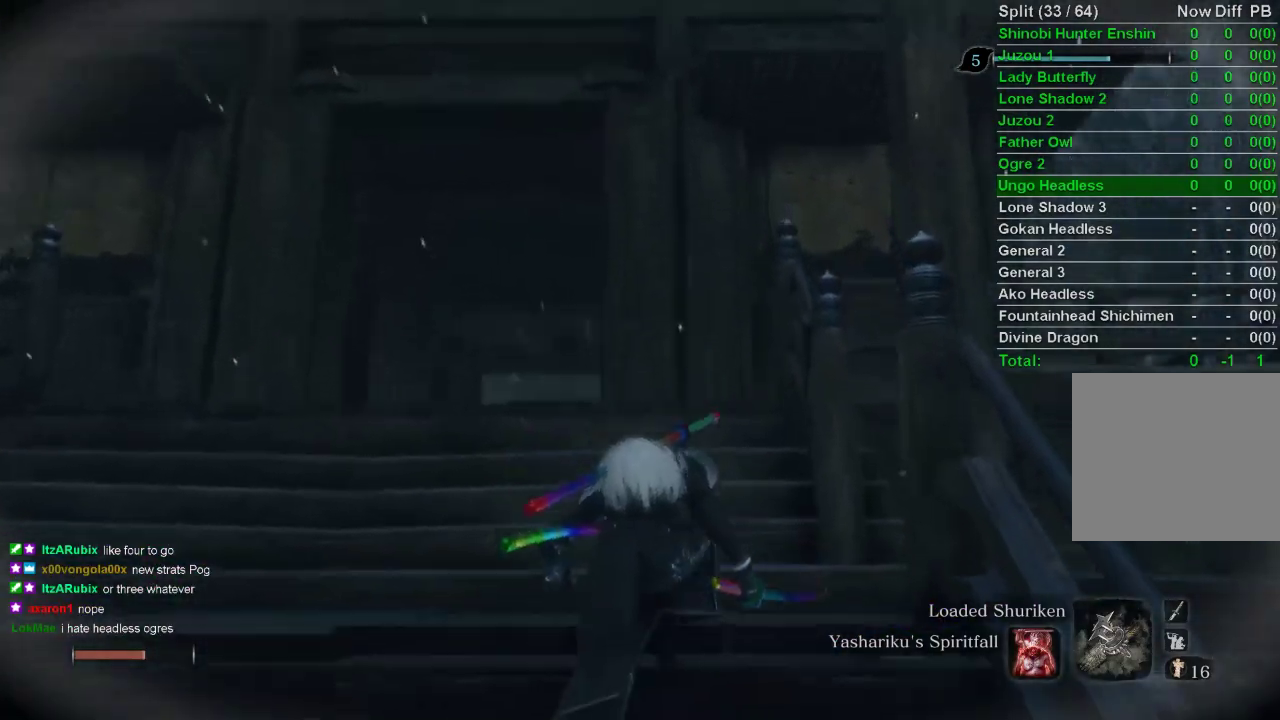
Gameplay with a controller (PlayStation layout); each line is a JSON object with the inputs held at the frame after it. "events" lists button and stick changes between this image and that frame as [ms after this image, input, new state], when the widget could be followed in between.
{"buttons": [], "left_stick": "up", "right_stick": "center", "events": [[133, "right_stick", "center"], [317, "right_stick", "right"], [367, "right_stick", "center"]]}
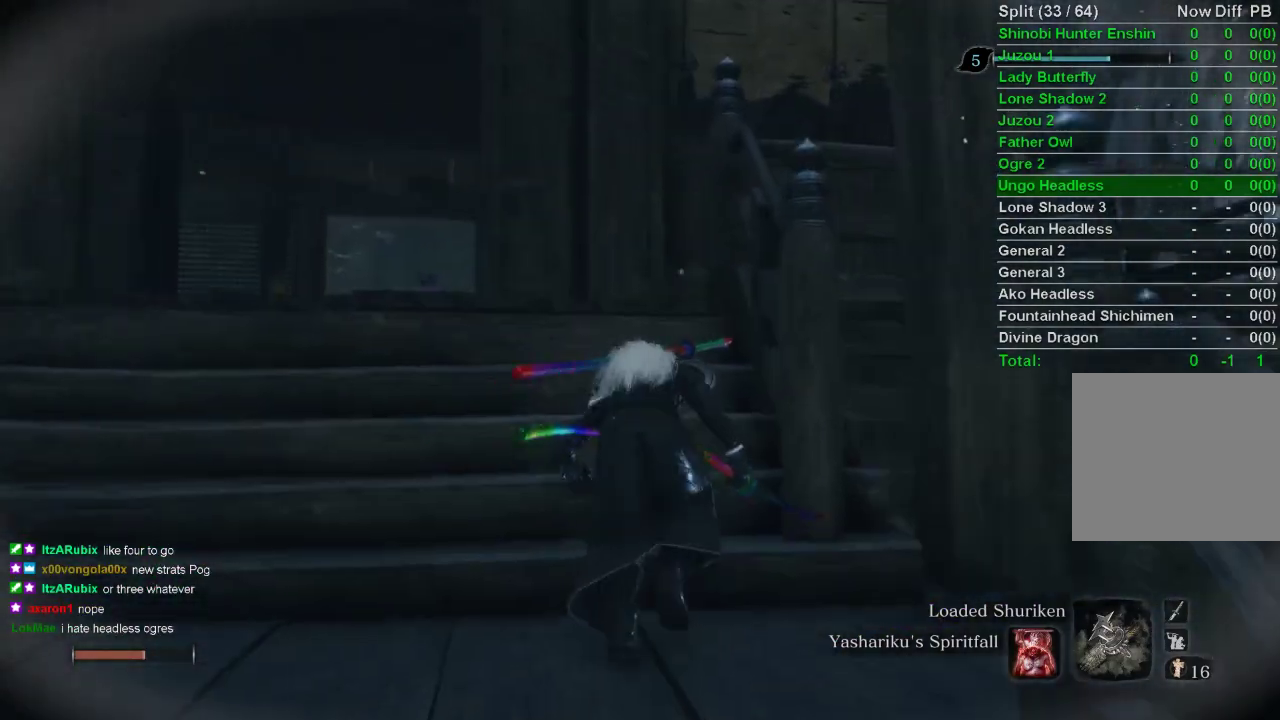
{"buttons": [], "left_stick": "up", "right_stick": "right", "events": [[433, "right_stick", "right"]]}
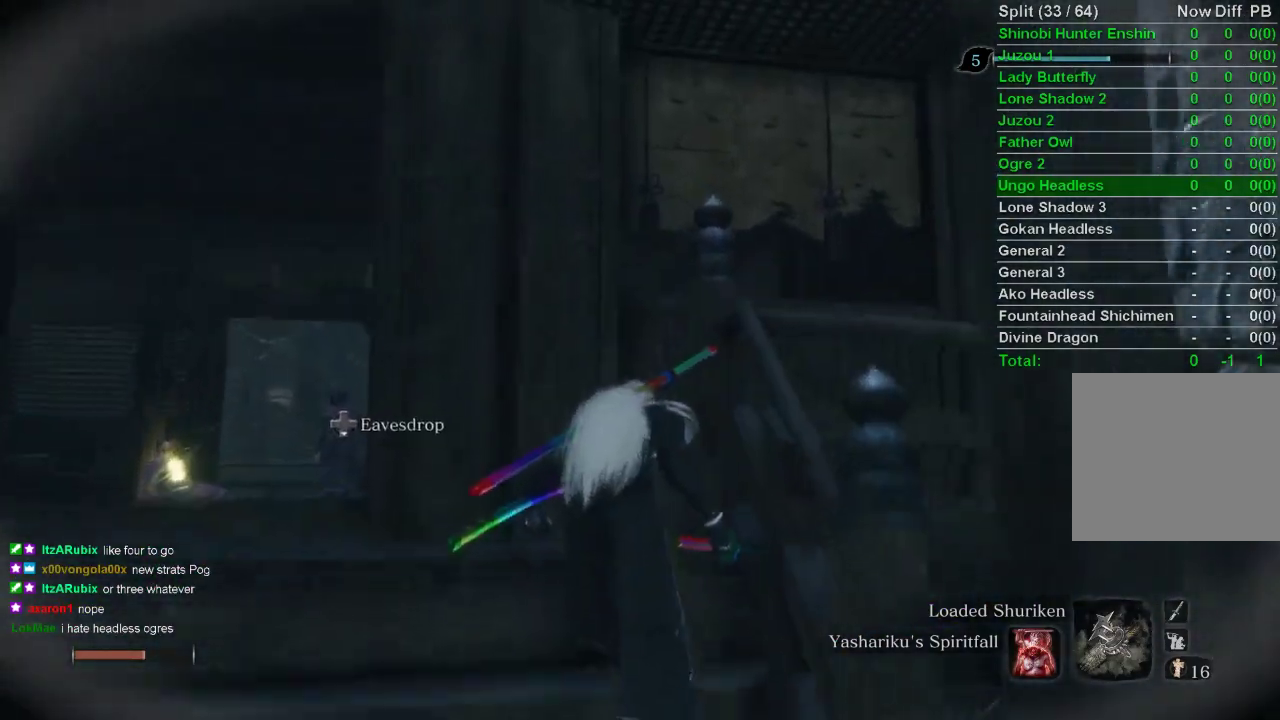
{"buttons": [], "left_stick": "up", "right_stick": "right", "events": []}
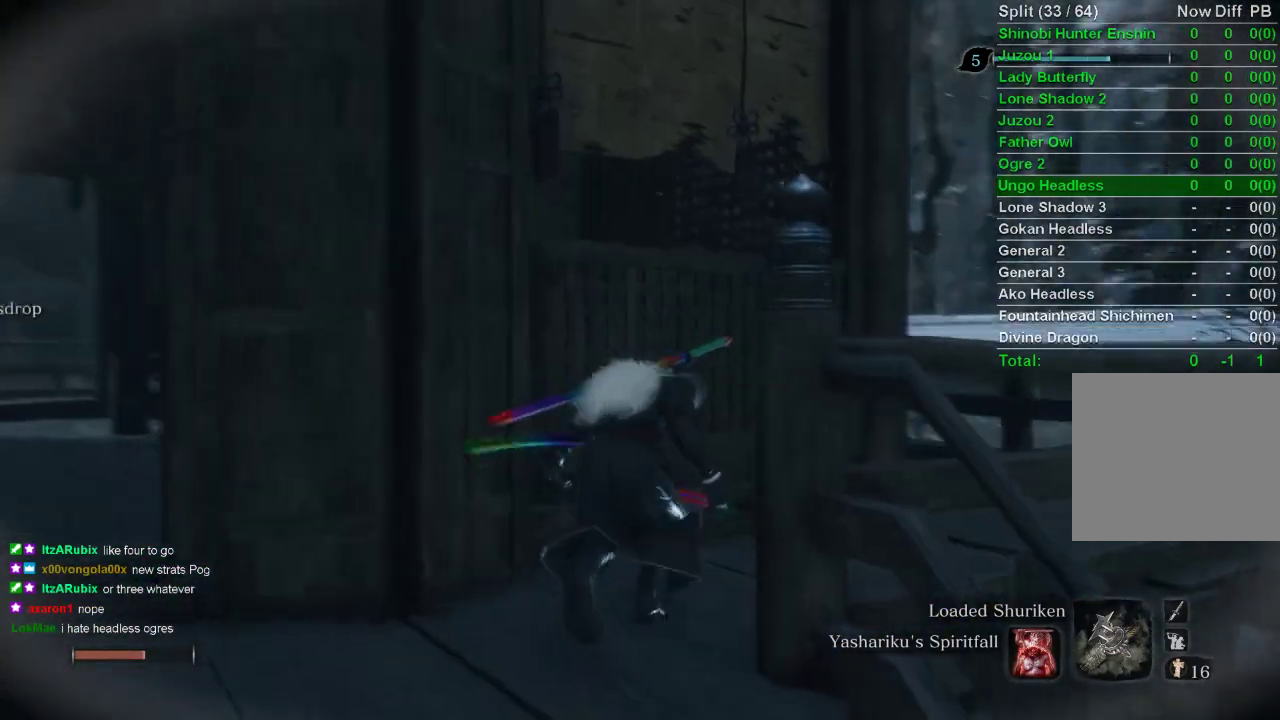
{"buttons": [], "left_stick": "up", "right_stick": "center", "events": [[167, "right_stick", "center"]]}
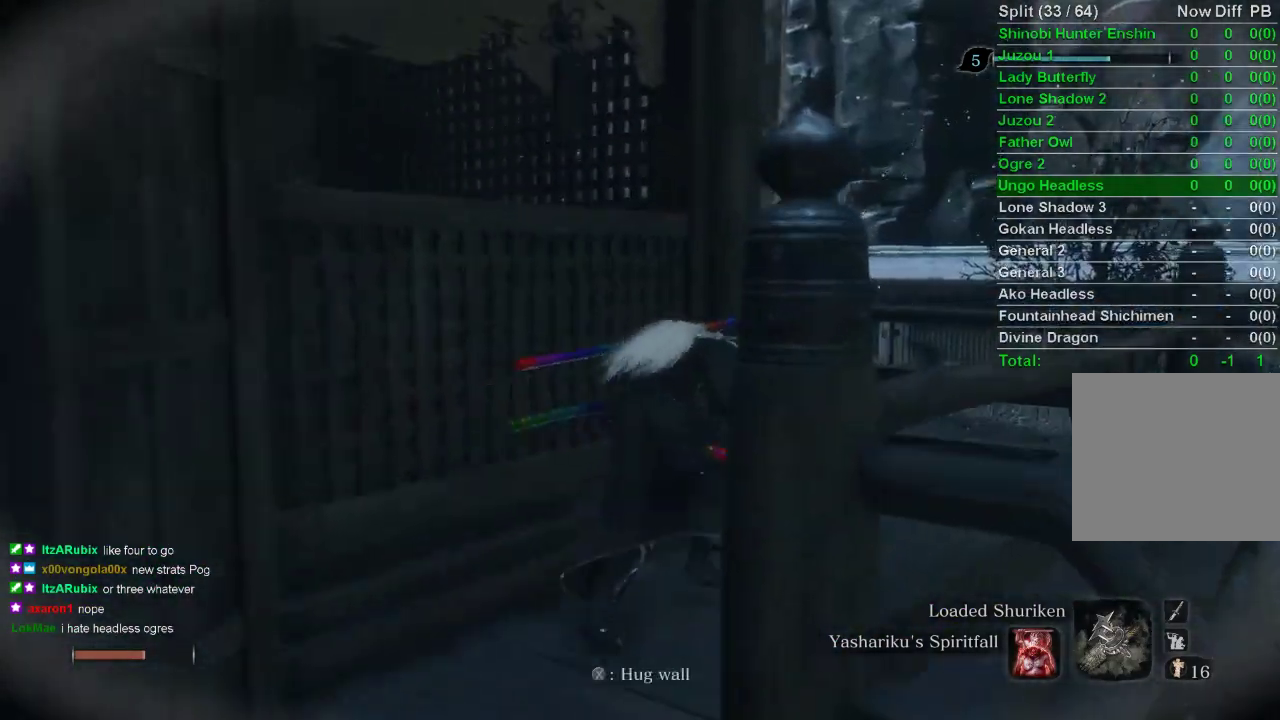
{"buttons": [], "left_stick": "up", "right_stick": "left", "events": [[500, "right_stick", "left"]]}
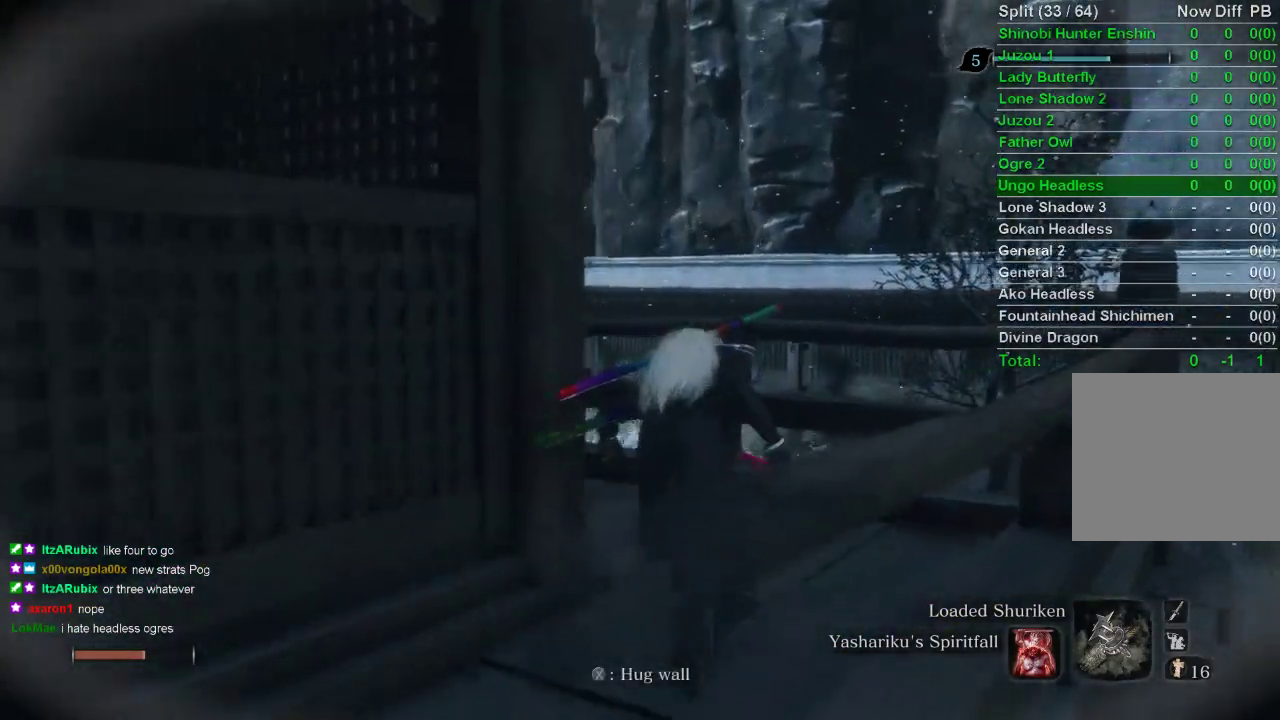
{"buttons": [], "left_stick": "up", "right_stick": "left", "events": []}
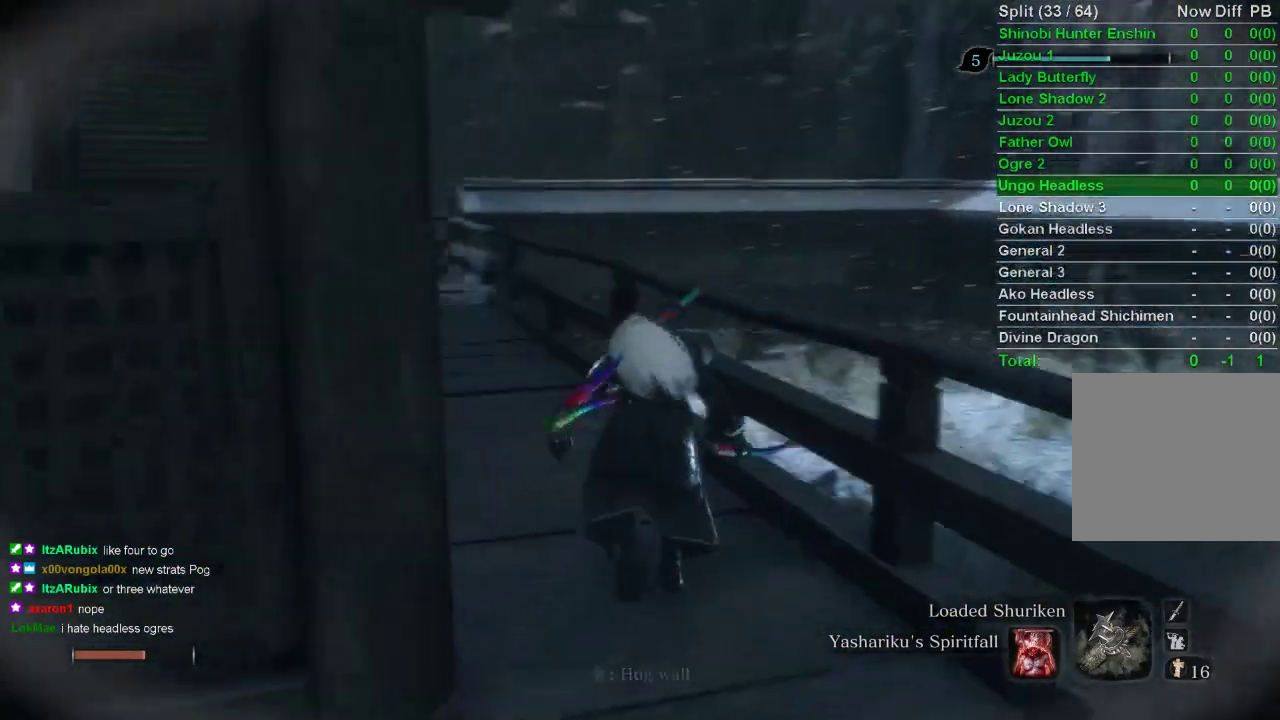
{"buttons": [], "left_stick": "up", "right_stick": "center", "events": [[200, "right_stick", "center"]]}
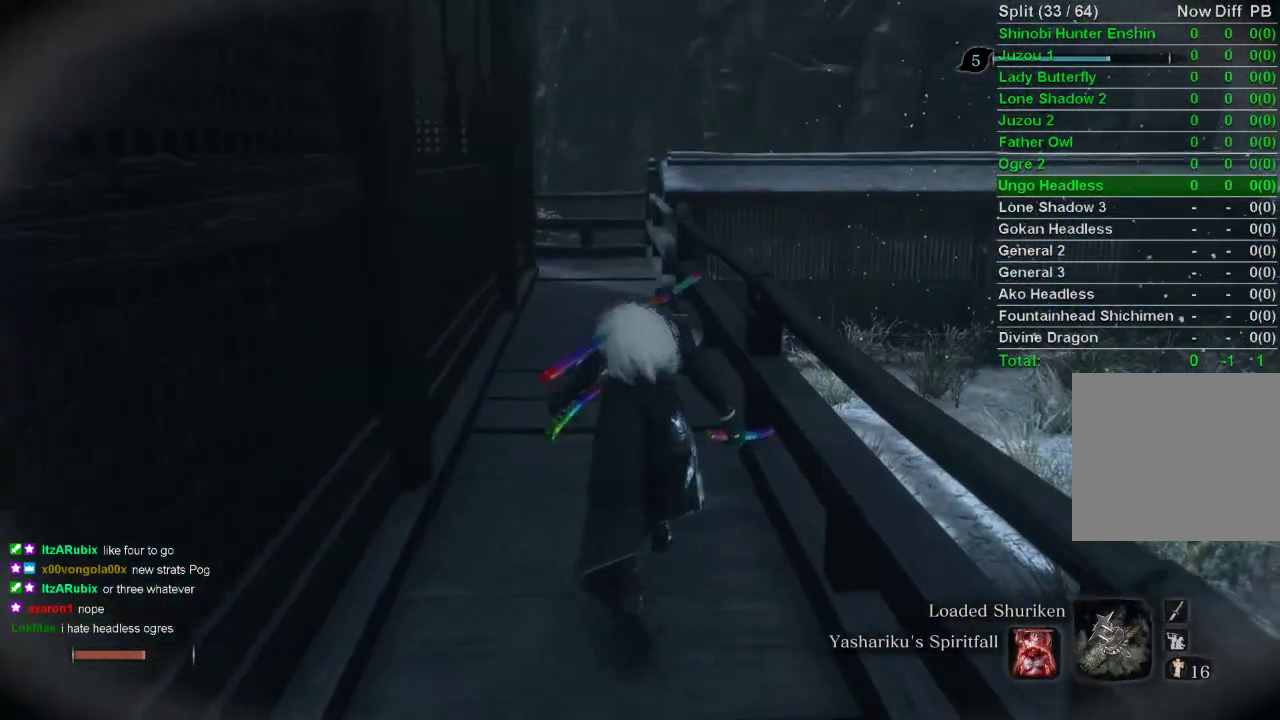
{"buttons": [], "left_stick": "up", "right_stick": "center", "events": []}
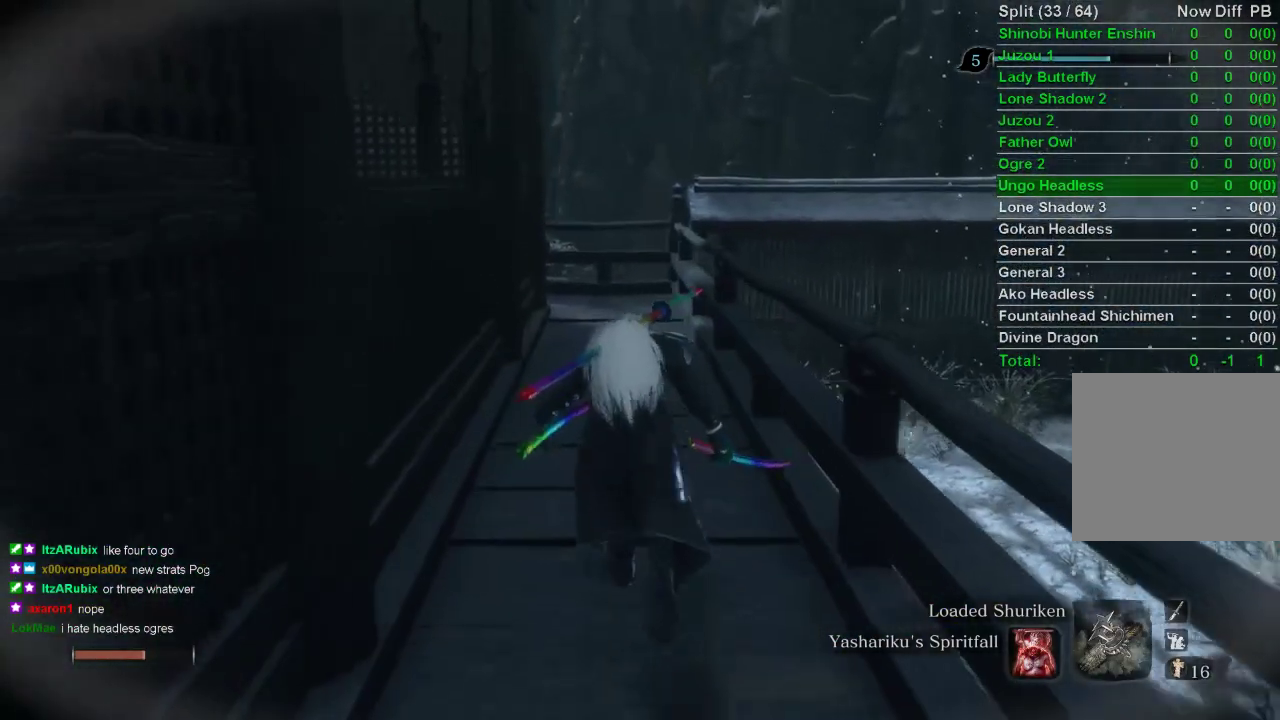
{"buttons": [], "left_stick": "up", "right_stick": "center", "events": []}
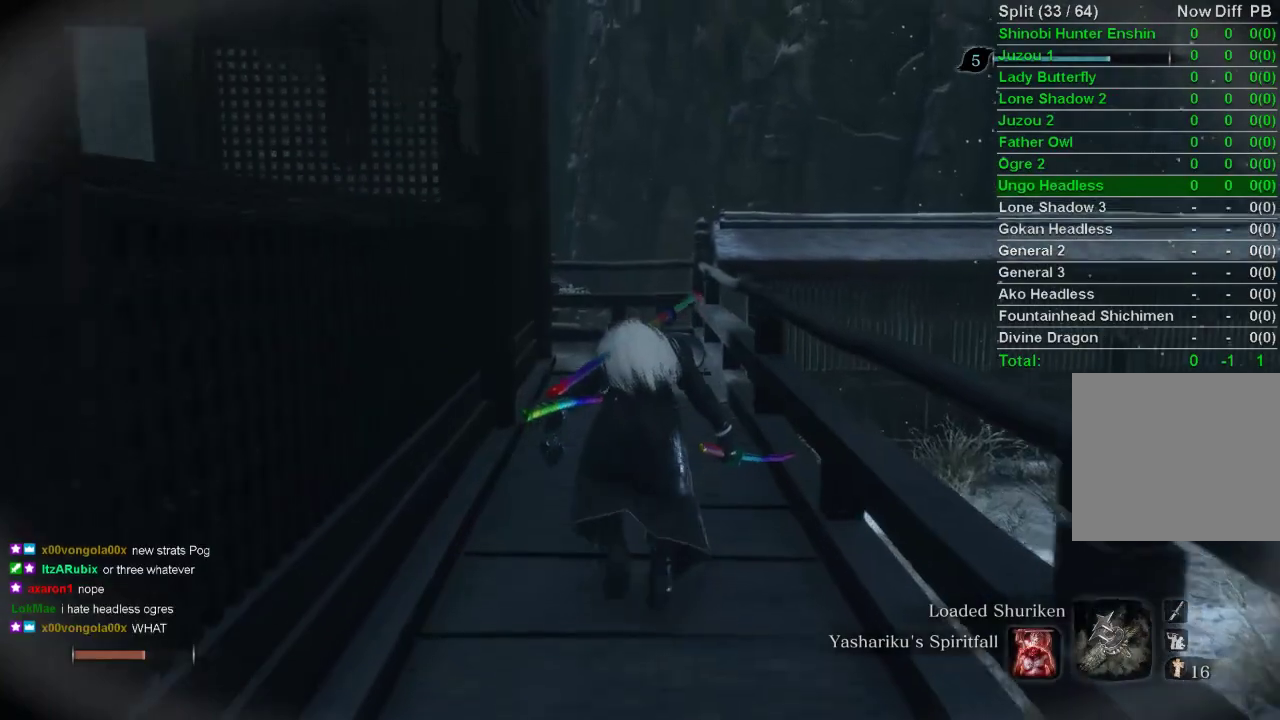
{"buttons": [], "left_stick": "up", "right_stick": "center", "events": []}
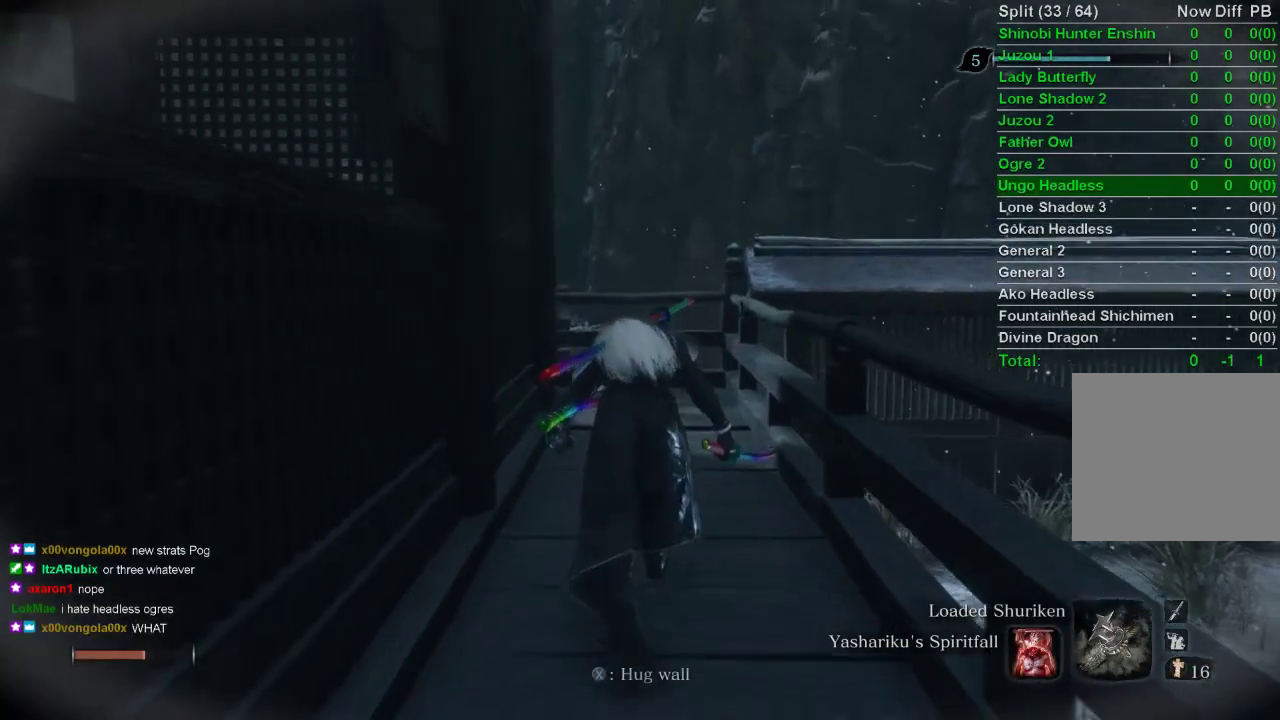
{"buttons": [], "left_stick": "up", "right_stick": "center", "events": []}
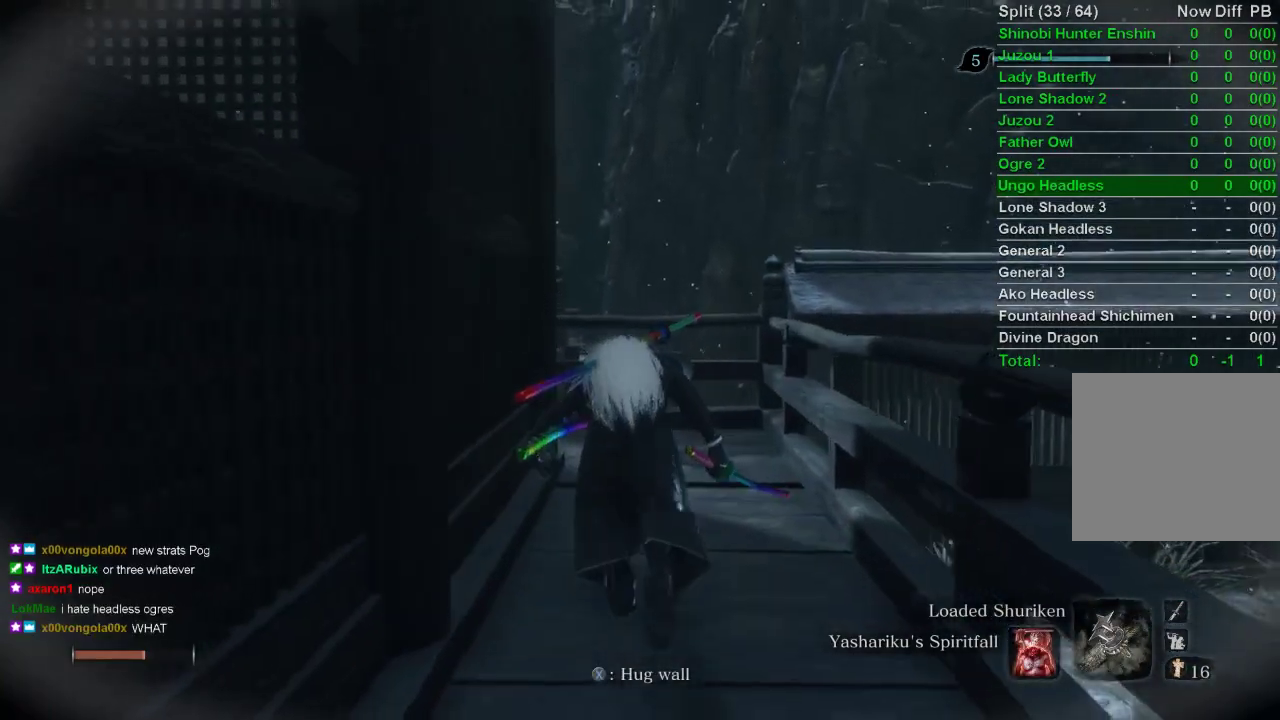
{"buttons": [], "left_stick": "up", "right_stick": "up-left", "events": [[383, "right_stick", "left"], [500, "right_stick", "up-left"]]}
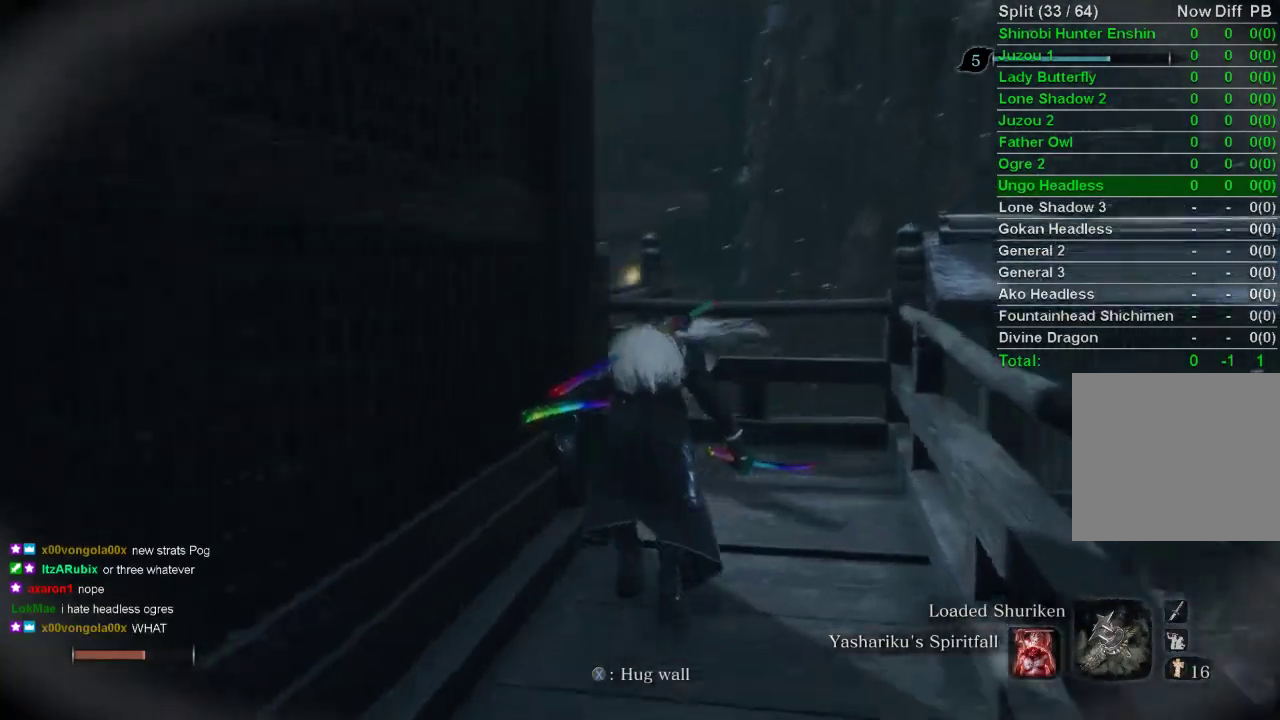
{"buttons": [], "left_stick": "up", "right_stick": "left", "events": [[417, "right_stick", "left"]]}
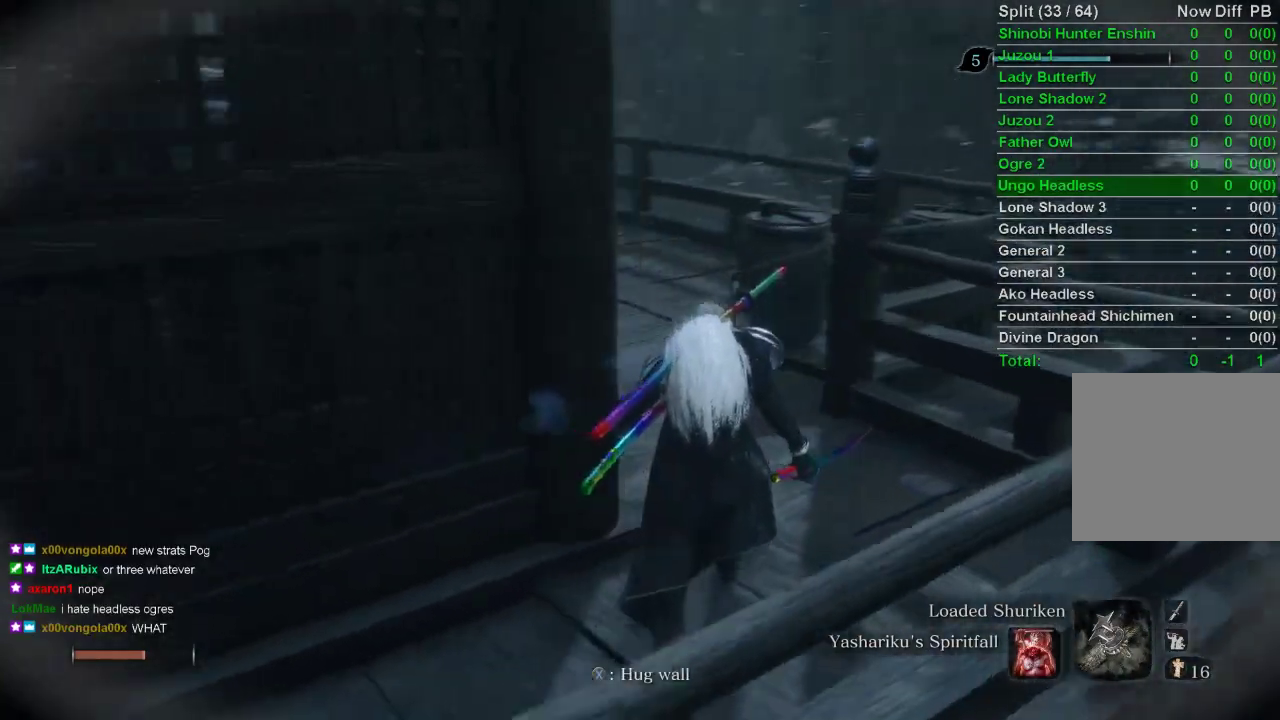
{"buttons": [], "left_stick": "up", "right_stick": "left", "events": []}
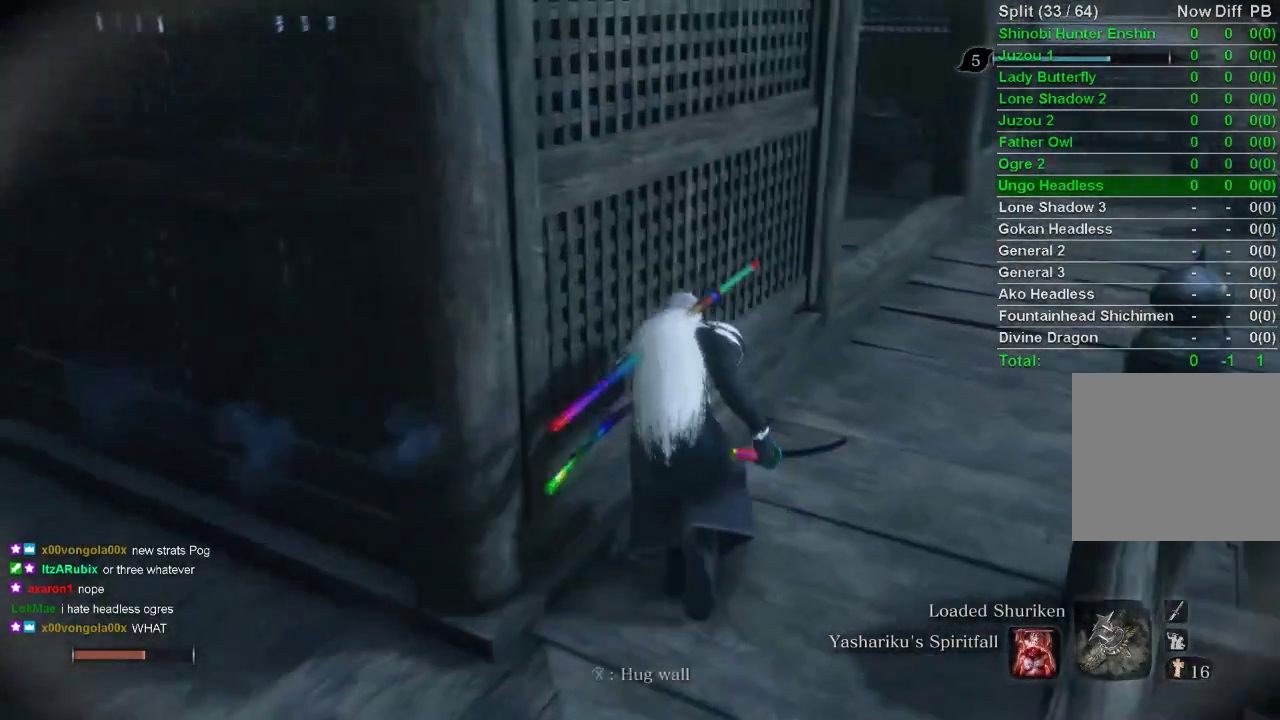
{"buttons": [], "left_stick": "up", "right_stick": "left", "events": []}
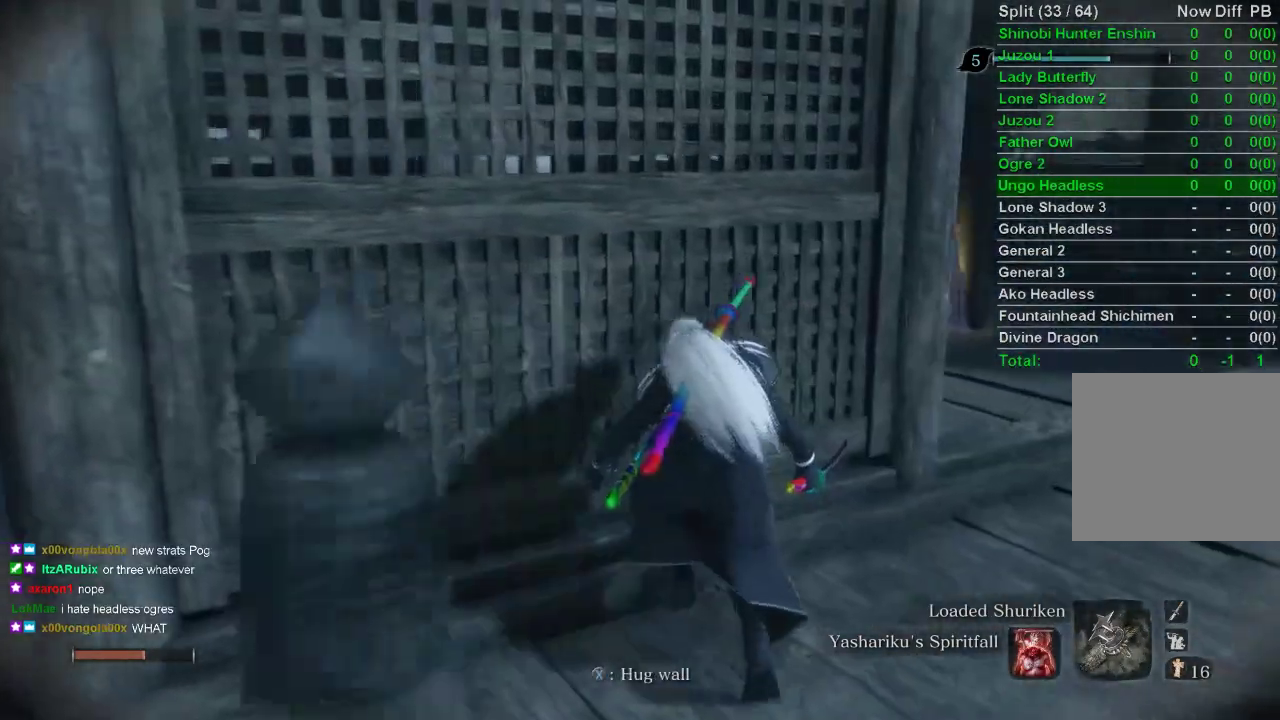
{"buttons": [], "left_stick": "center", "right_stick": "center", "events": [[17, "right_stick", "center"], [83, "DPAD_UP", "down"], [117, "left_stick", "center"], [183, "DPAD_UP", "up"]]}
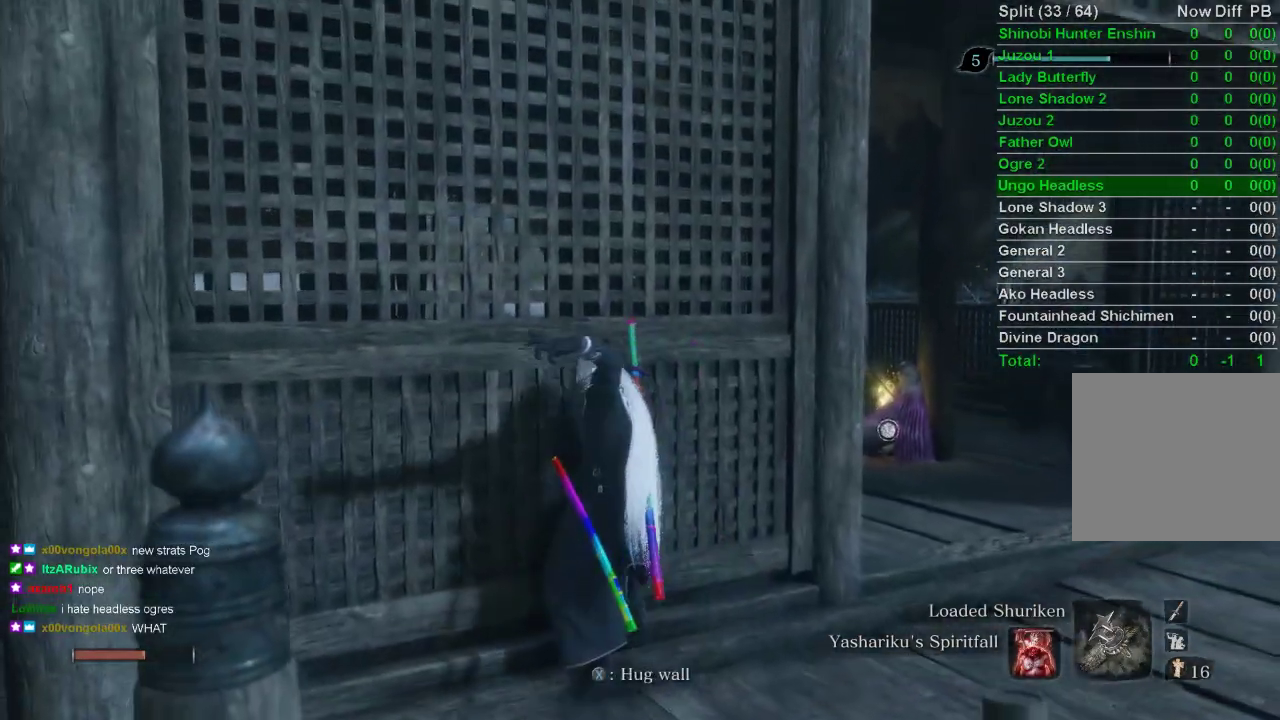
{"buttons": [], "left_stick": "center", "right_stick": "center", "events": []}
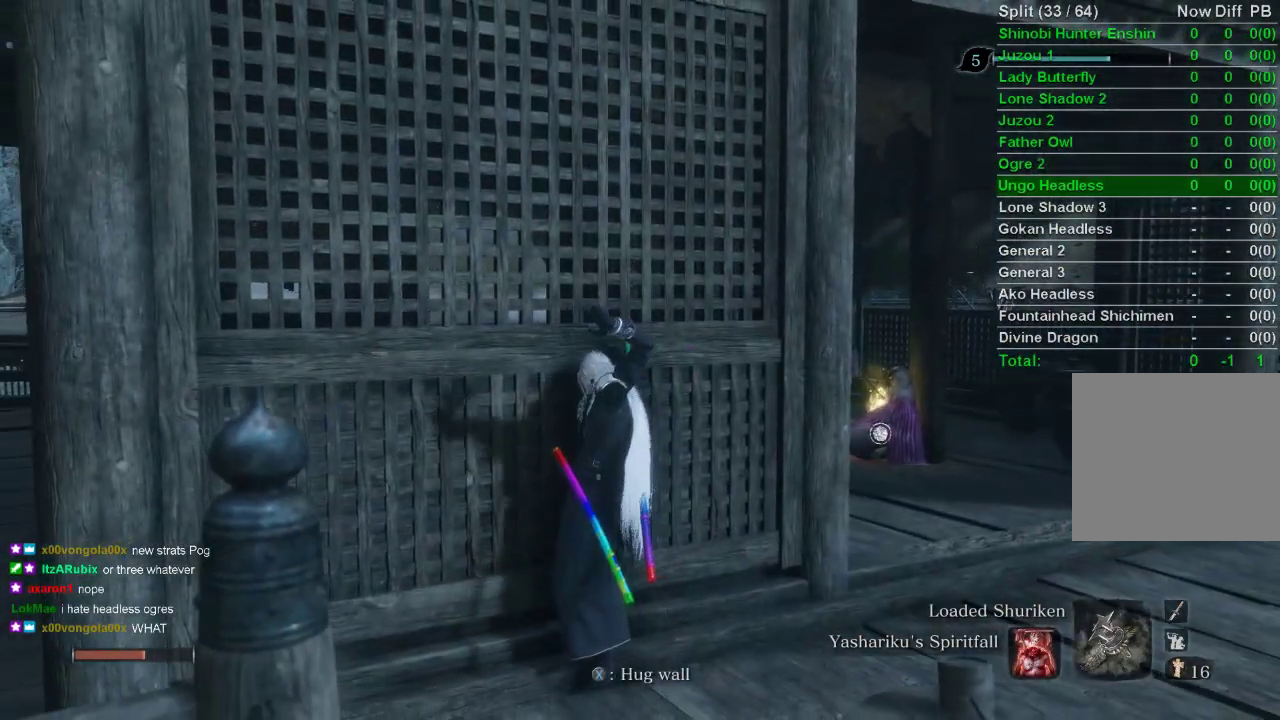
{"buttons": [], "left_stick": "center", "right_stick": "center", "events": [[283, "right_stick", "up"], [500, "right_stick", "center"]]}
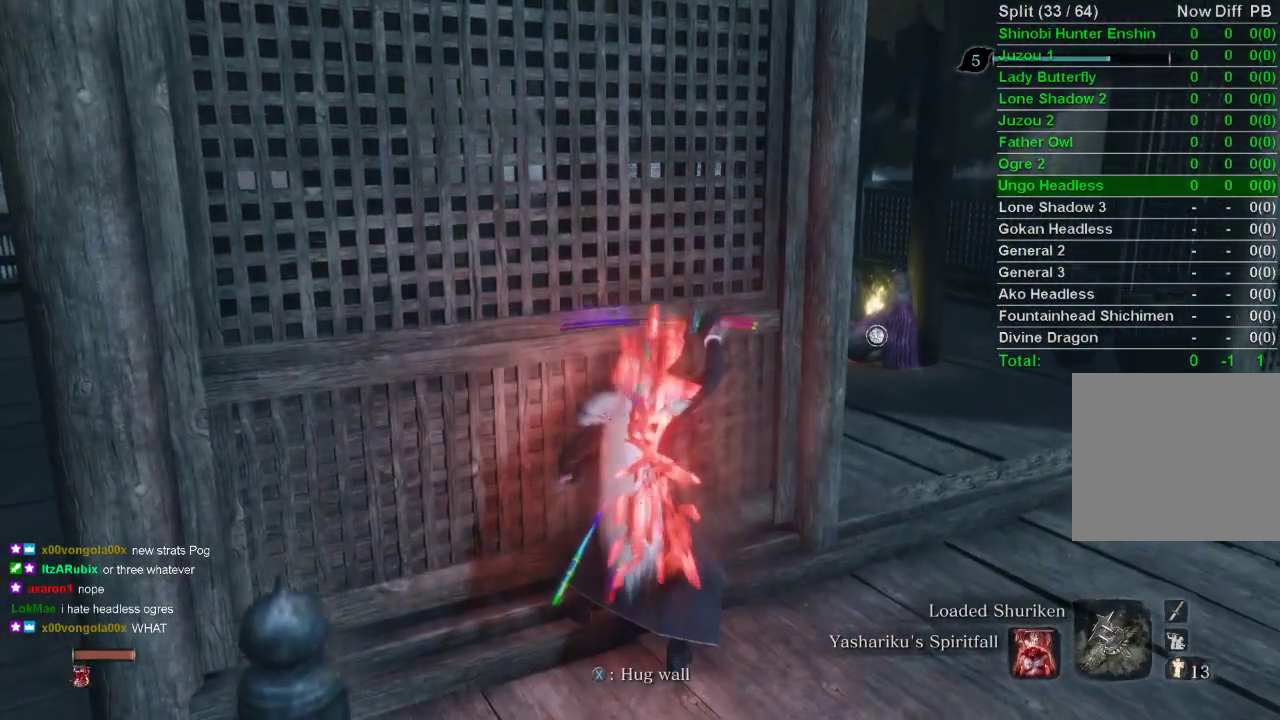
{"buttons": [], "left_stick": "center", "right_stick": "center", "events": []}
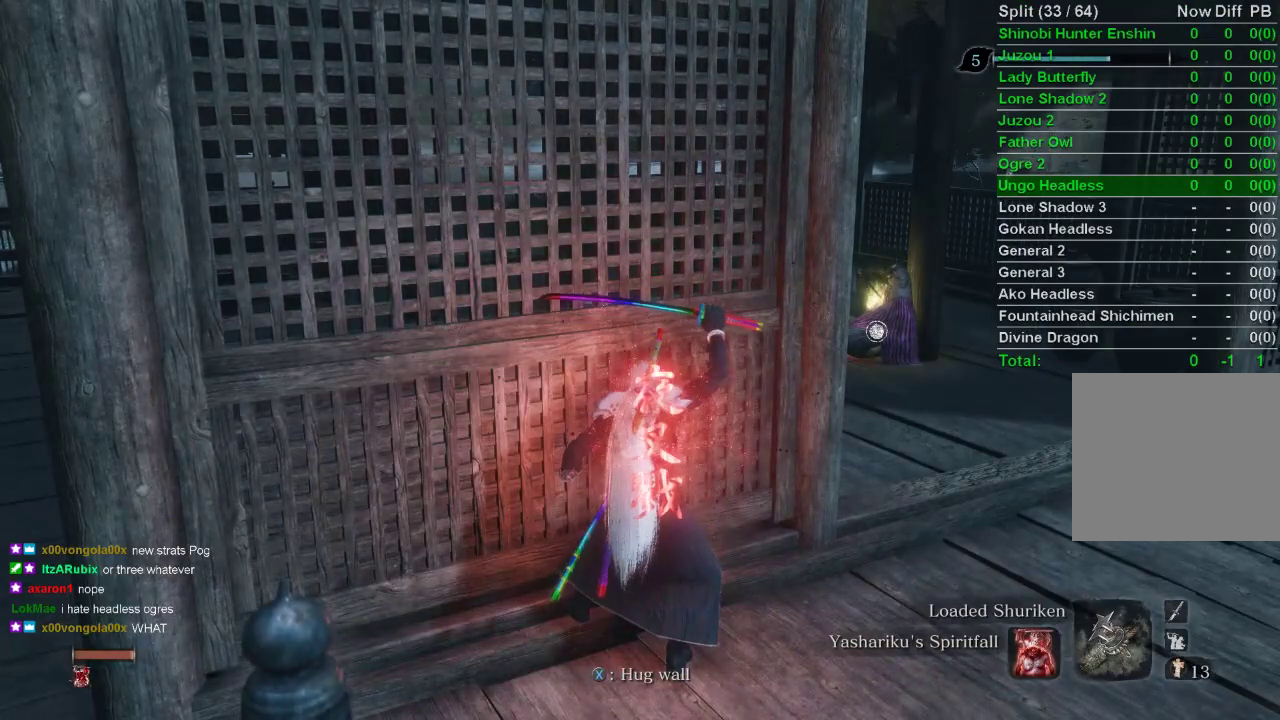
{"buttons": [], "left_stick": "right", "right_stick": "center", "events": [[350, "L3", "down"], [400, "left_stick", "right"], [483, "L3", "up"]]}
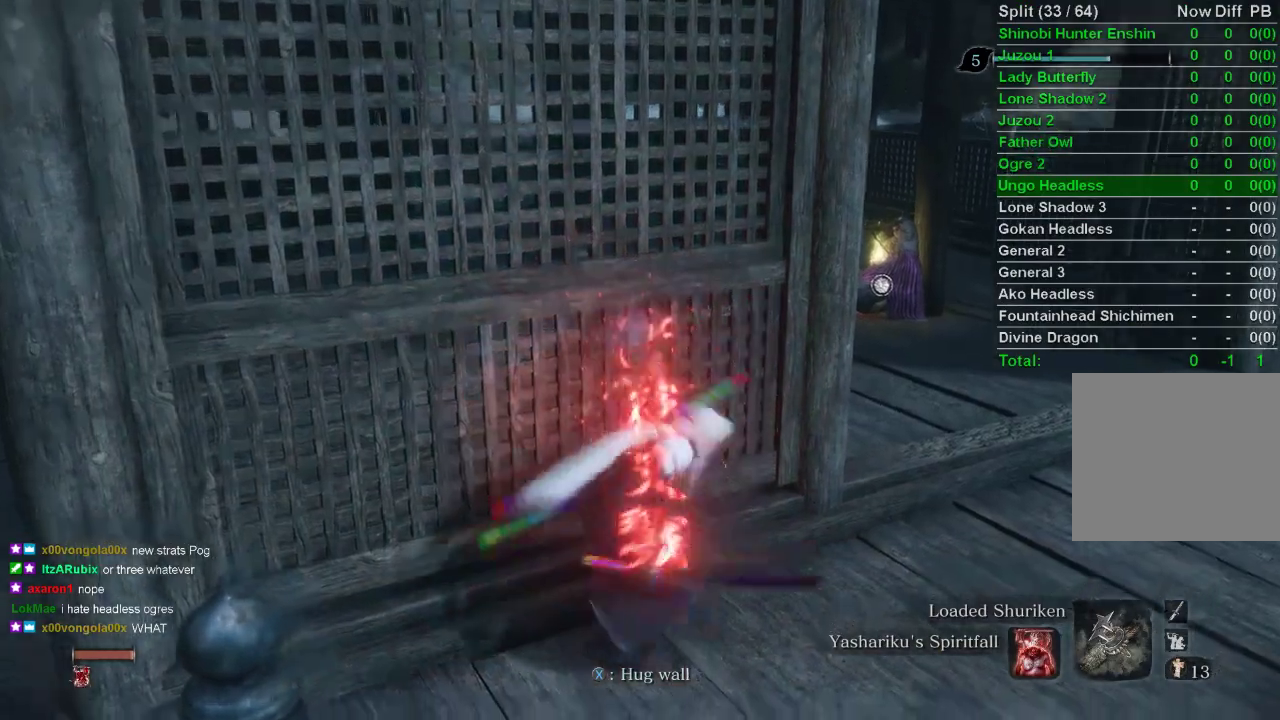
{"buttons": [], "left_stick": "up-right", "right_stick": "left", "events": [[233, "left_stick", "up-right"], [350, "right_stick", "left"]]}
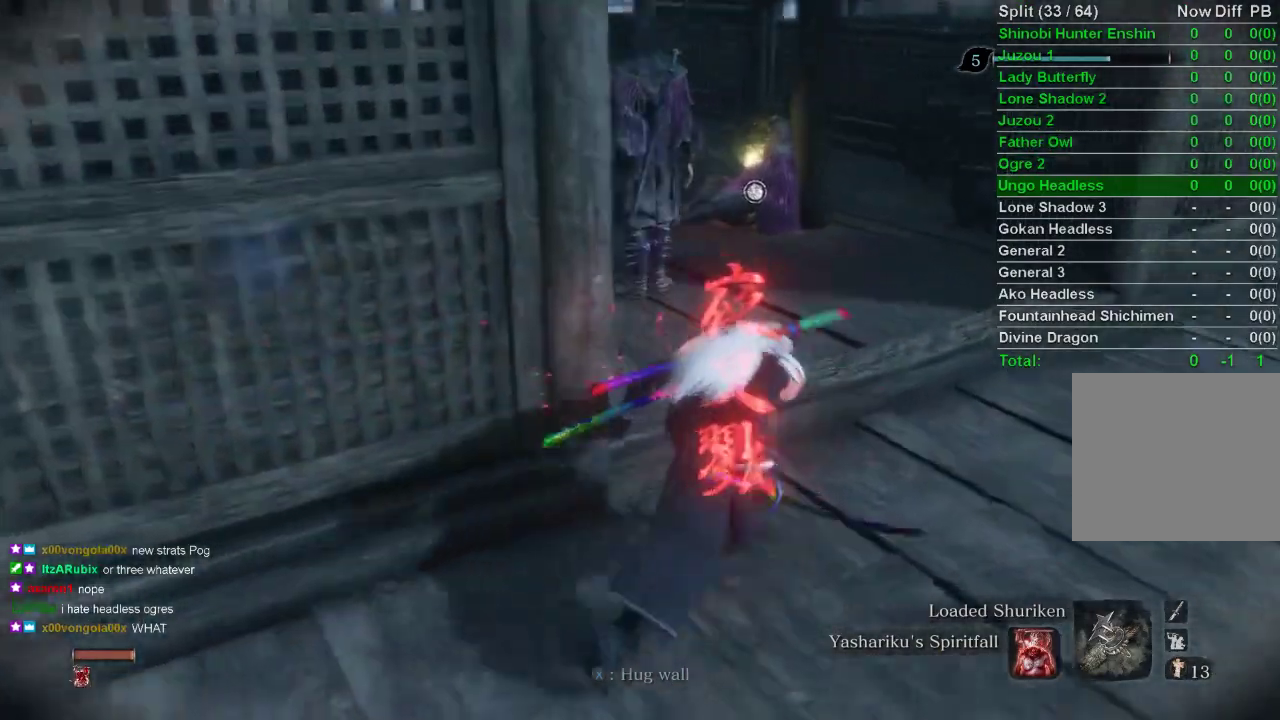
{"buttons": [], "left_stick": "up", "right_stick": "center", "events": [[67, "left_stick", "up"], [217, "right_stick", "center"], [283, "R3", "down"], [367, "R3", "up"]]}
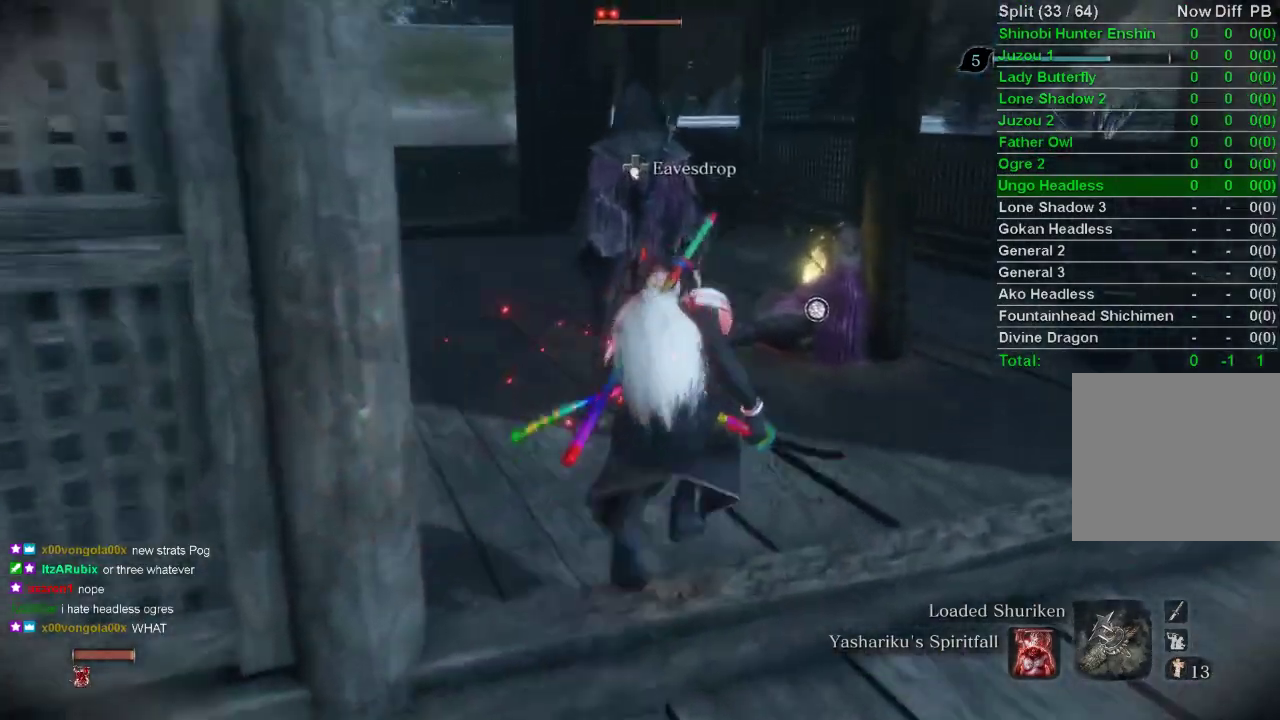
{"buttons": [], "left_stick": "center", "right_stick": "center", "events": [[233, "R1", "down"], [283, "left_stick", "center"], [350, "R1", "up"]]}
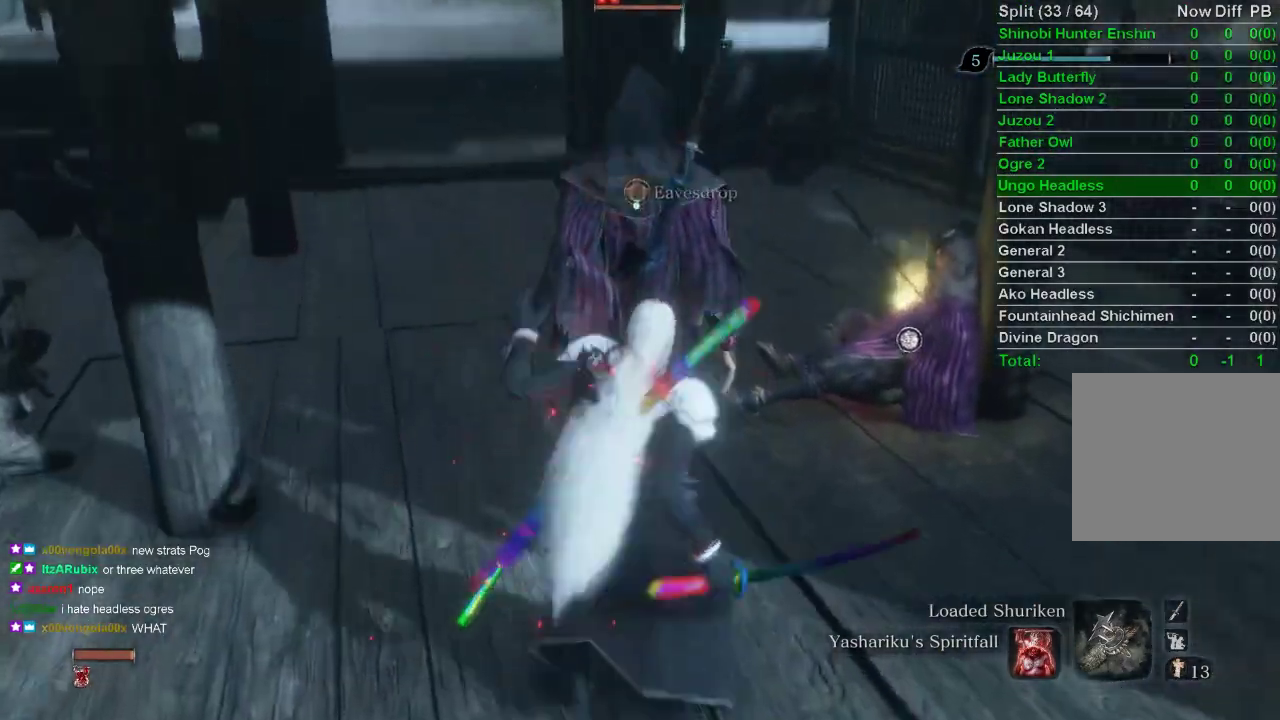
{"buttons": [], "left_stick": "center", "right_stick": "center", "events": []}
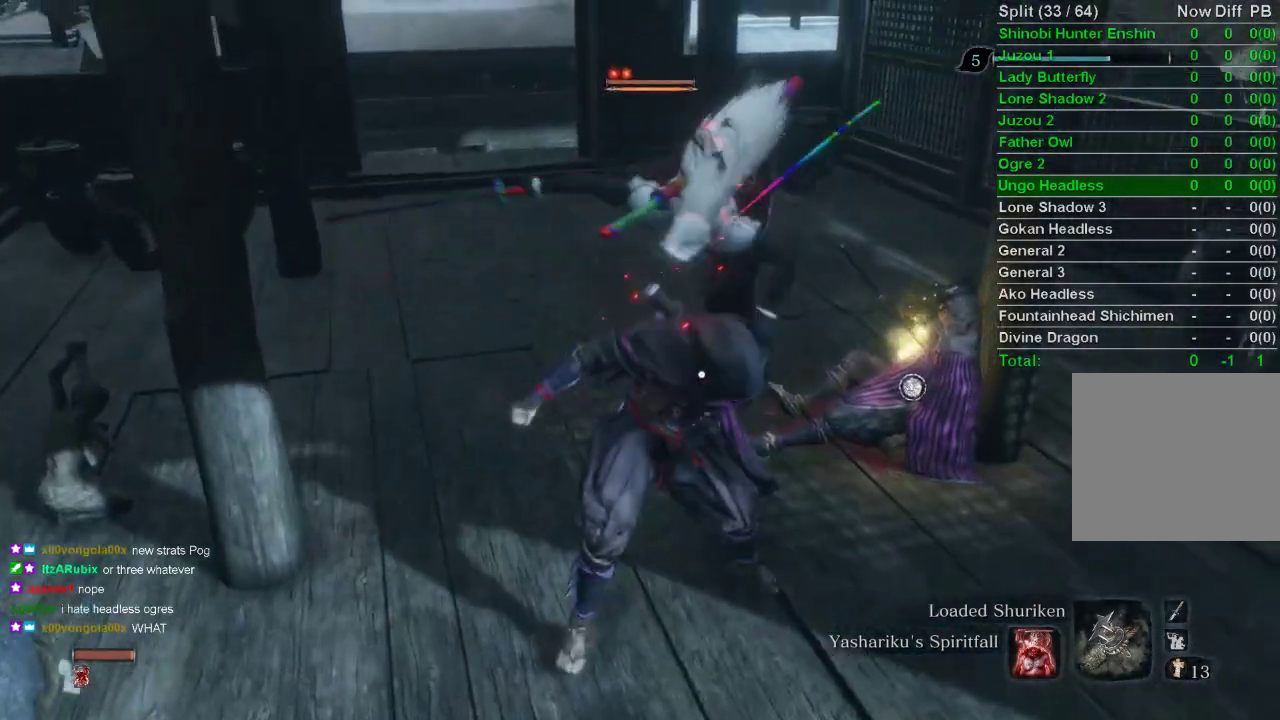
{"buttons": [], "left_stick": "center", "right_stick": "right", "events": [[100, "right_stick", "right"]]}
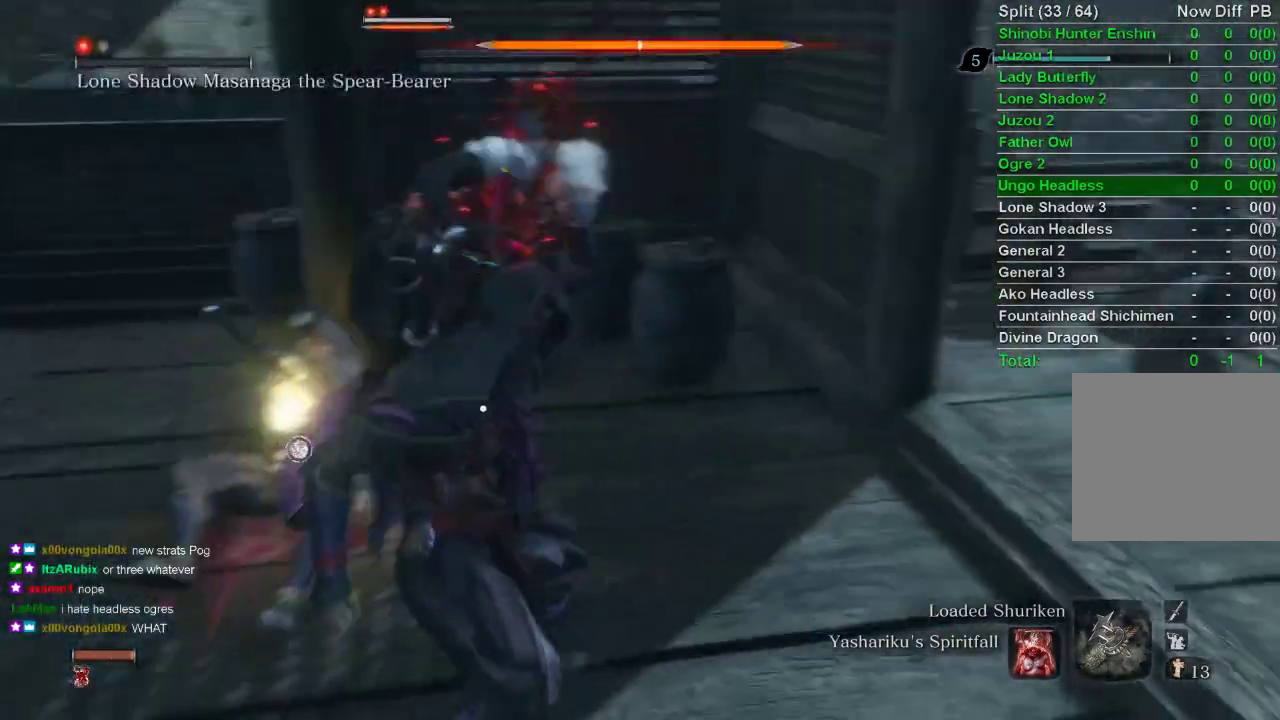
{"buttons": [], "left_stick": "center", "right_stick": "center", "events": [[83, "right_stick", "center"]]}
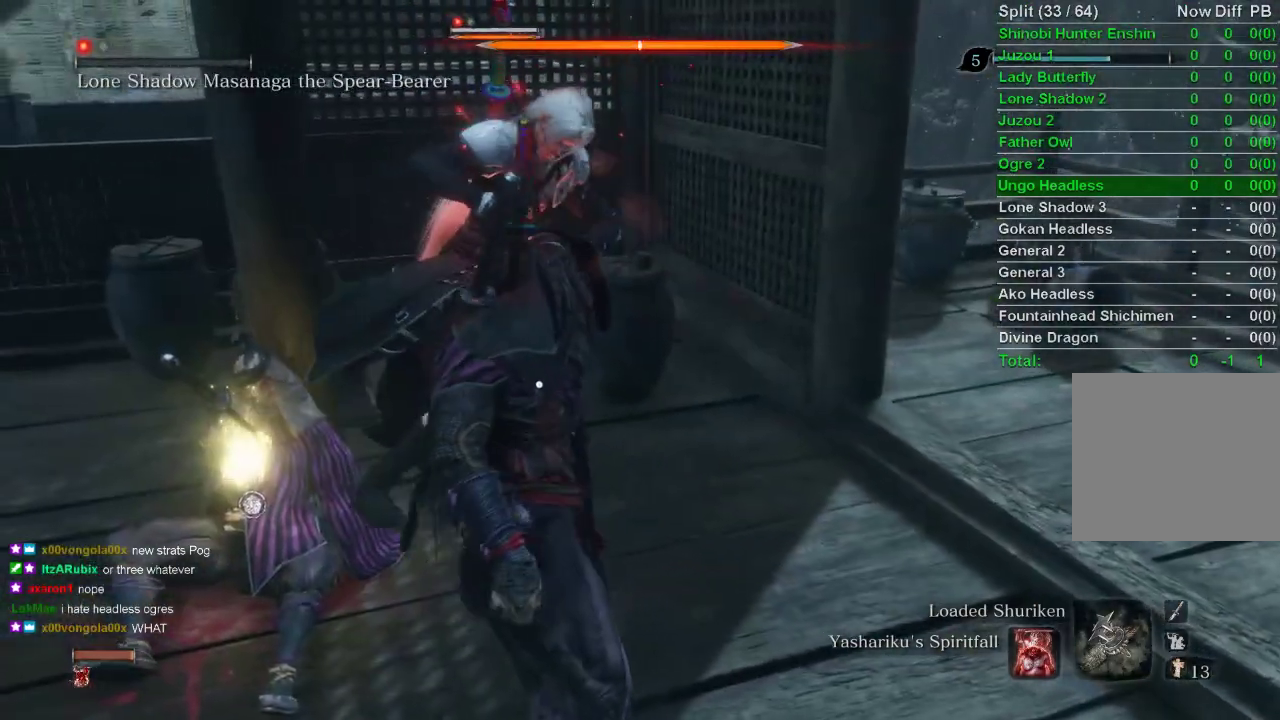
{"buttons": [], "left_stick": "center", "right_stick": "center", "events": []}
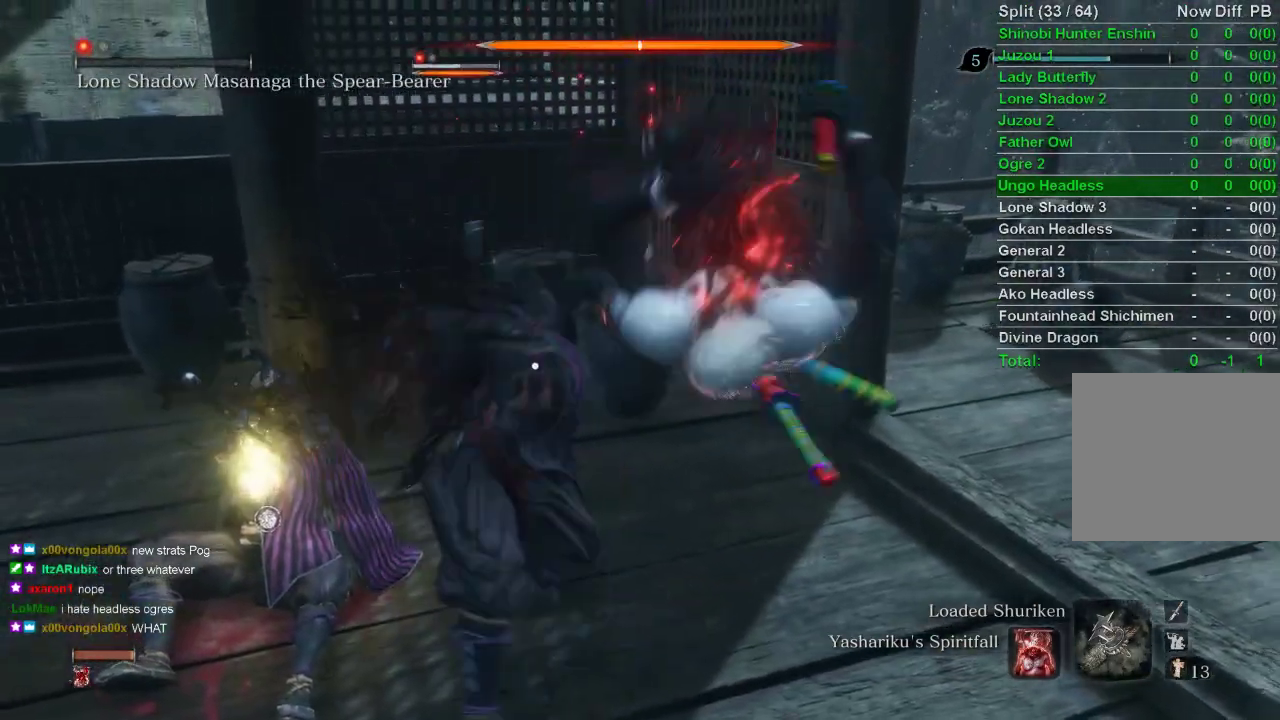
{"buttons": [], "left_stick": "left", "right_stick": "center", "events": [[317, "left_stick", "left"]]}
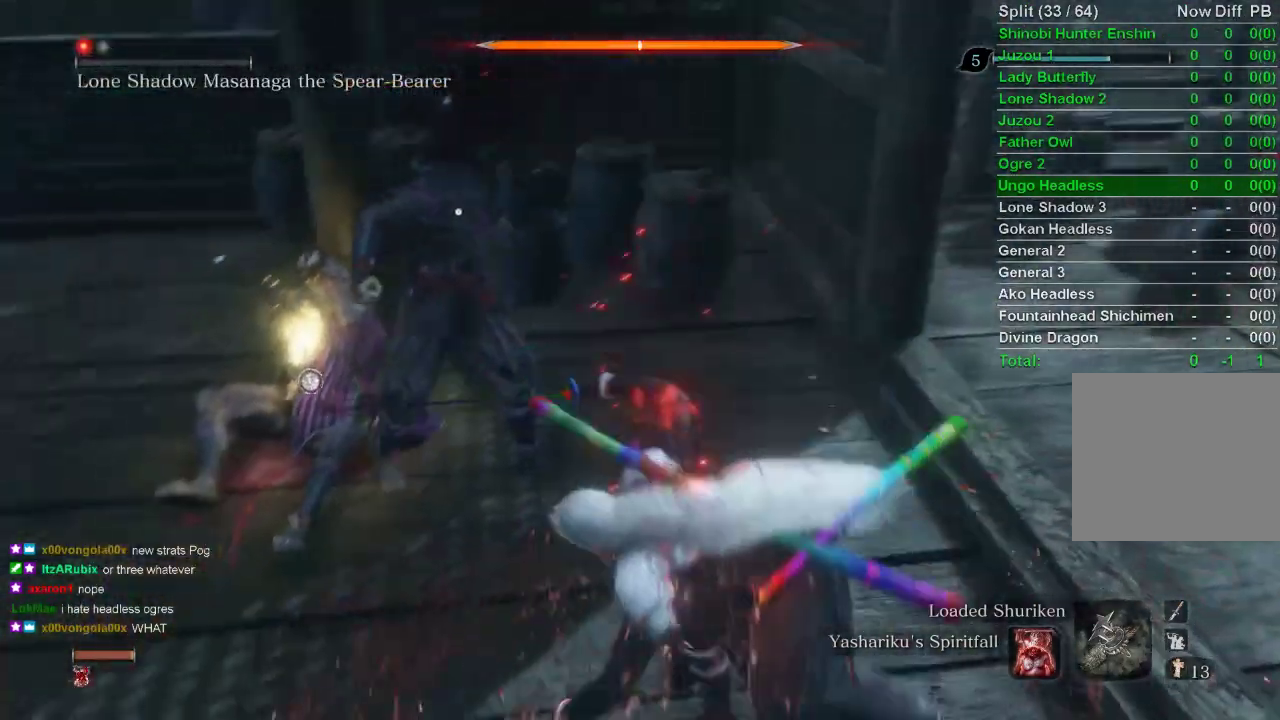
{"buttons": [], "left_stick": "up-left", "right_stick": "center", "events": [[483, "left_stick", "up-left"]]}
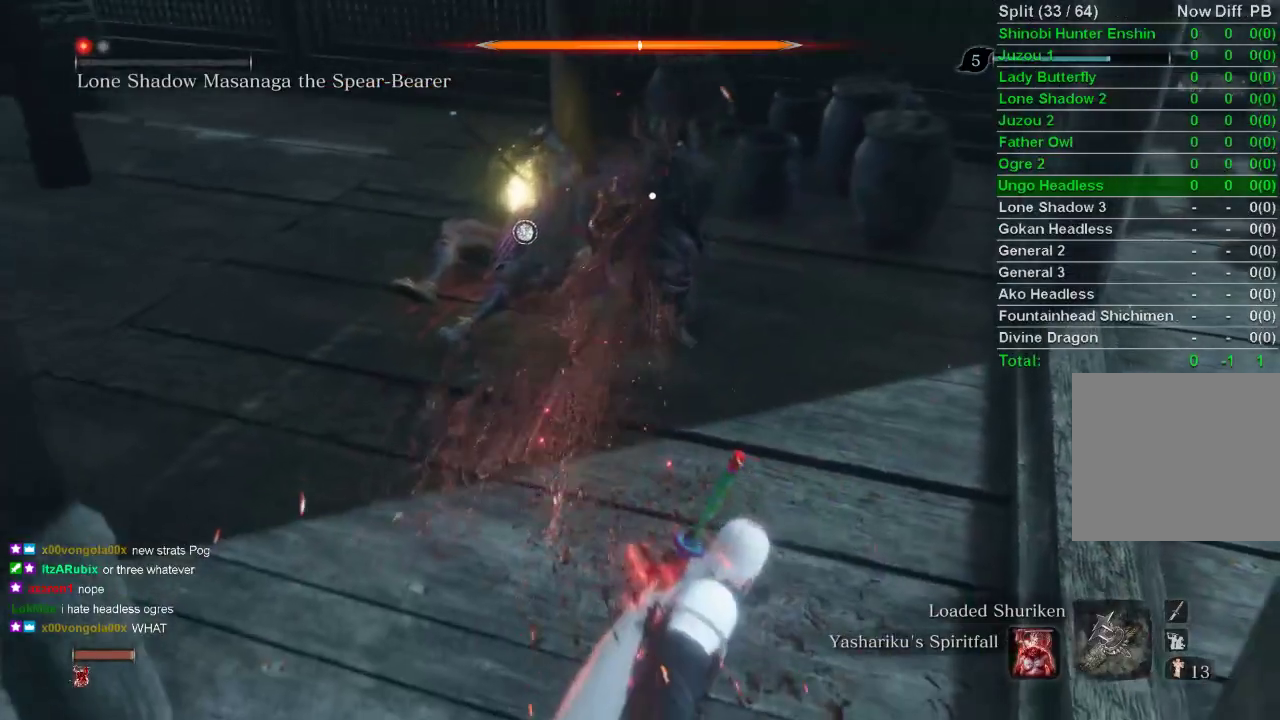
{"buttons": [], "left_stick": "up-left", "right_stick": "center", "events": []}
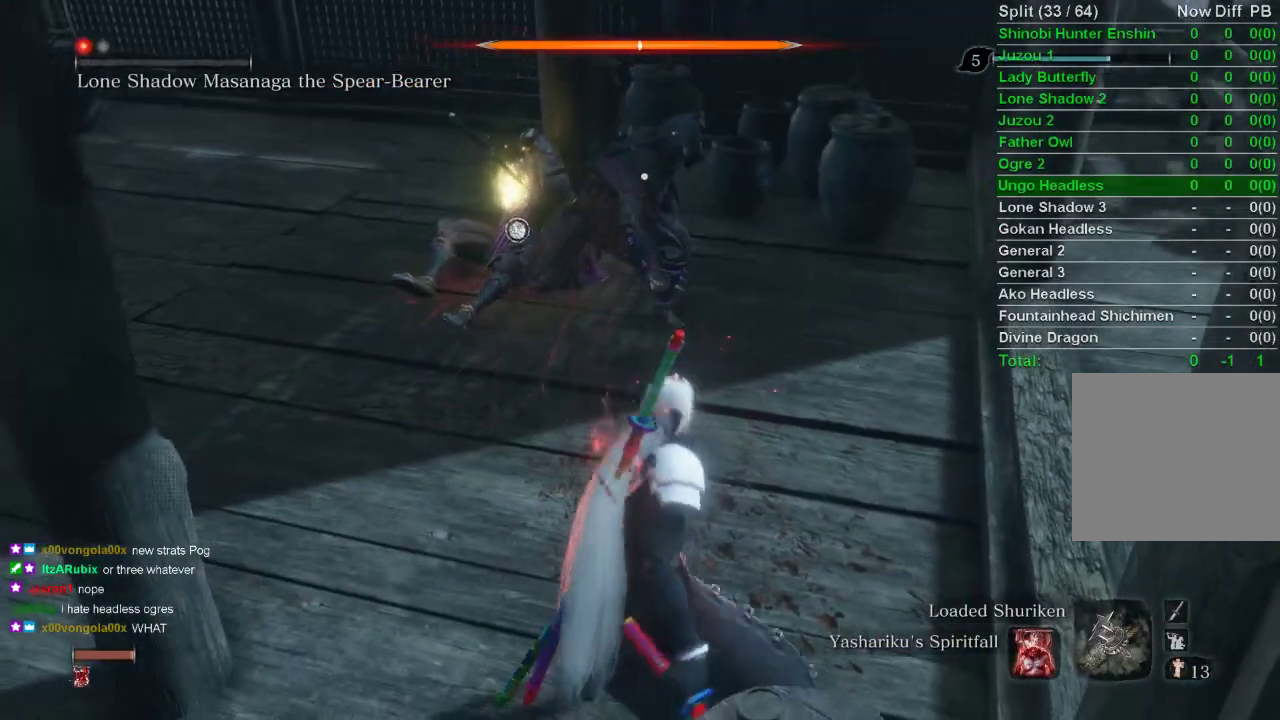
{"buttons": ["R1"], "left_stick": "center", "right_stick": "center", "events": [[333, "left_stick", "center"], [417, "R1", "down"]]}